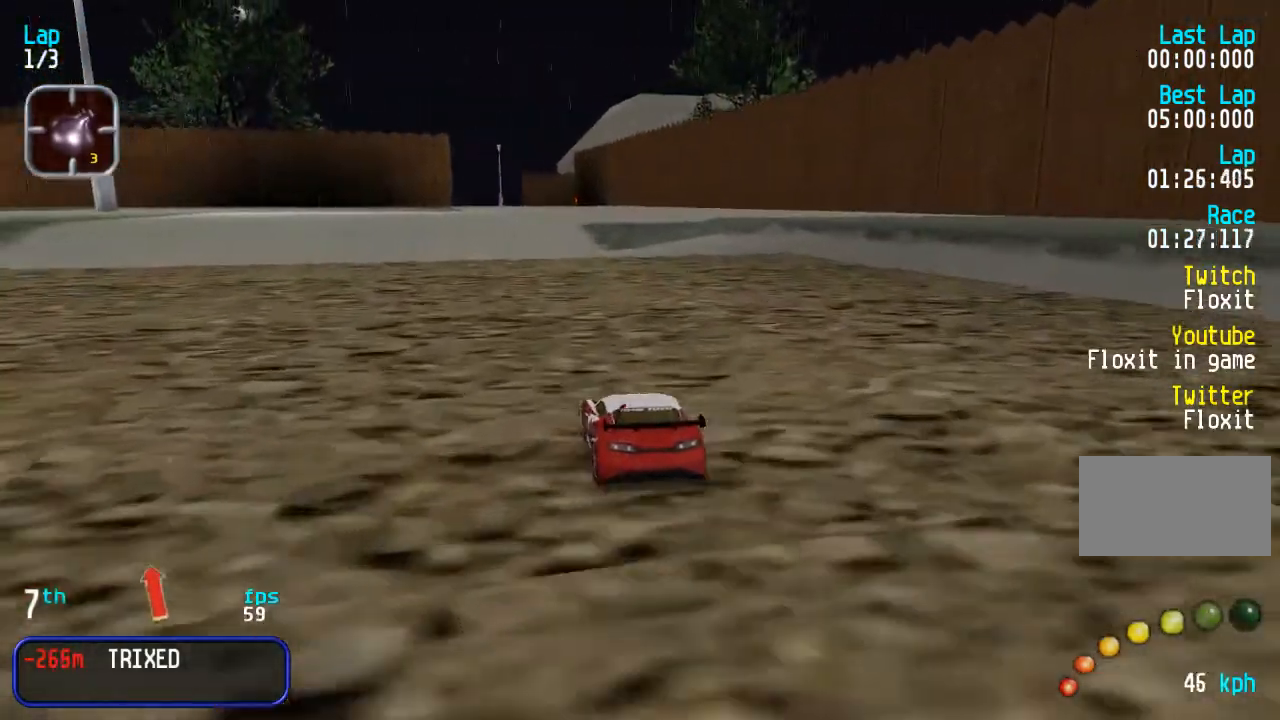
Gameplay with a controller (arcade stick); each line is a JSON object with the inputs held at the frame after it. "events" lists button and stick changes between this image and that frame as [ms after this image, input, new state], when the widget could be followed in between. Not read: L3 R3.
{"buttons": ["DPAD_UP"], "events": [[100, "DPAD_LEFT", "down"], [167, "DPAD_LEFT", "up"]]}
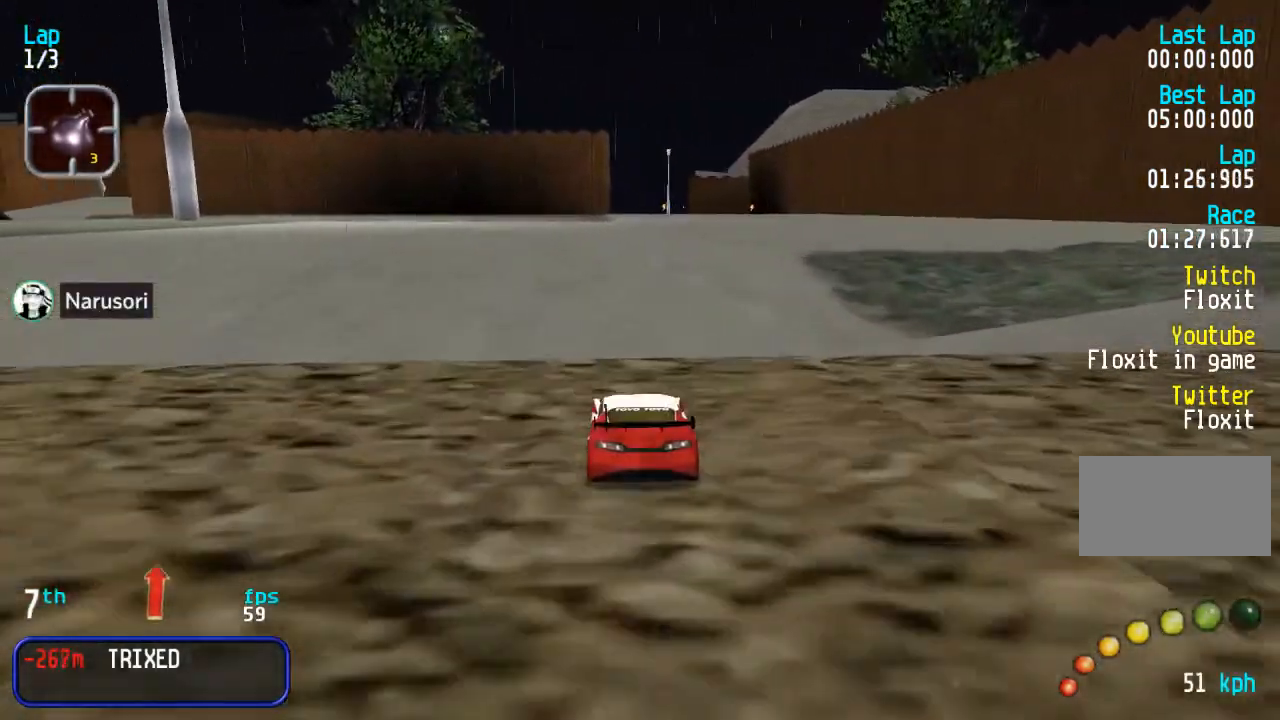
{"buttons": ["DPAD_UP"], "events": [[100, "DPAD_RIGHT", "down"], [183, "DPAD_RIGHT", "up"]]}
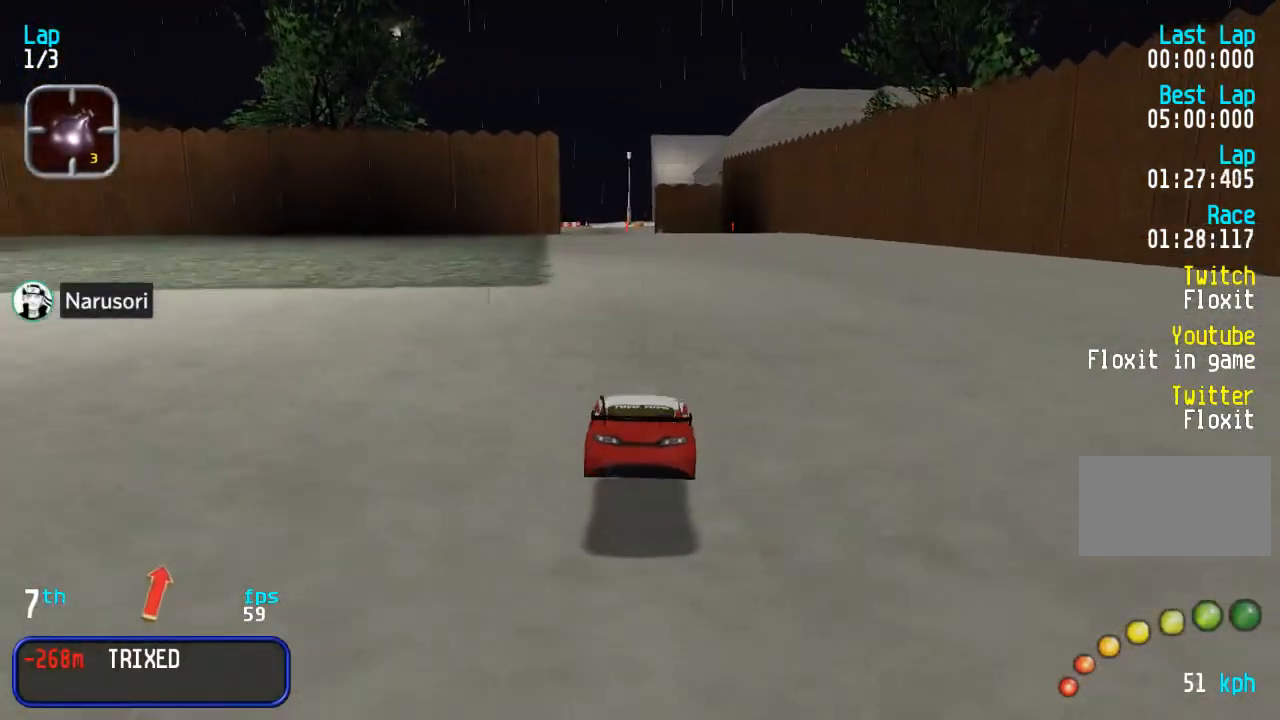
{"buttons": ["DPAD_UP"], "events": []}
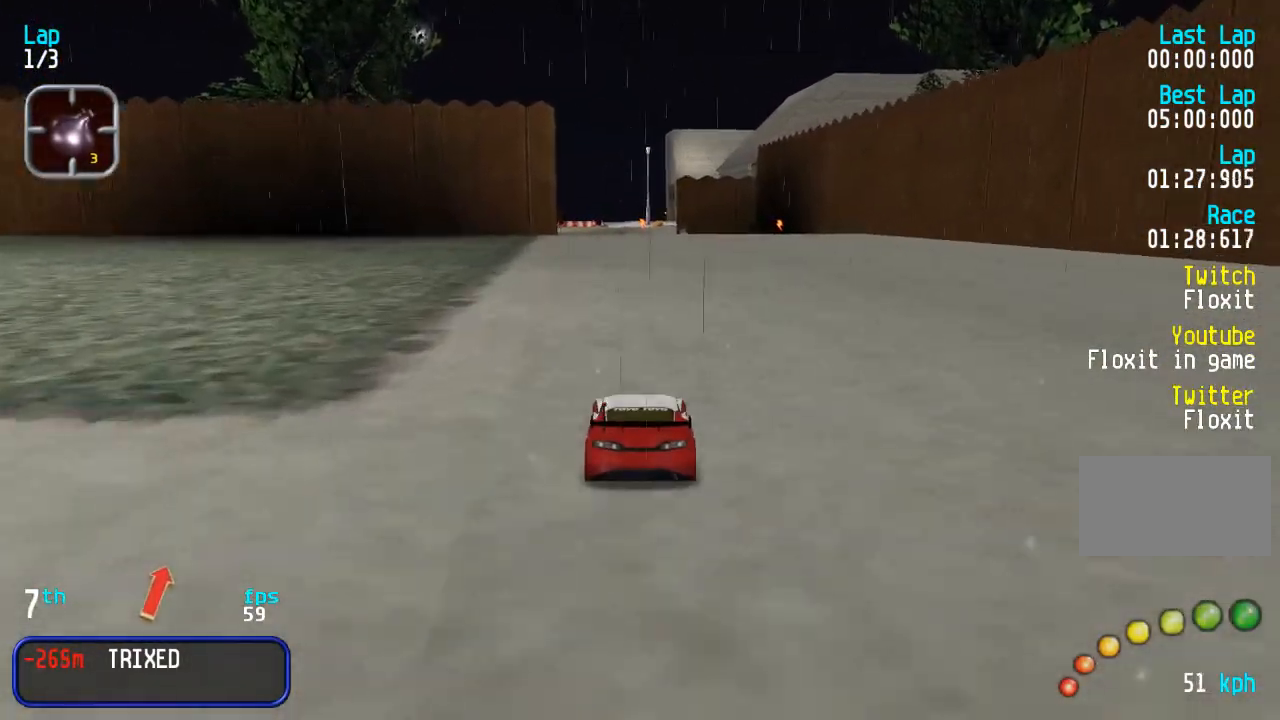
{"buttons": ["DPAD_UP"], "events": []}
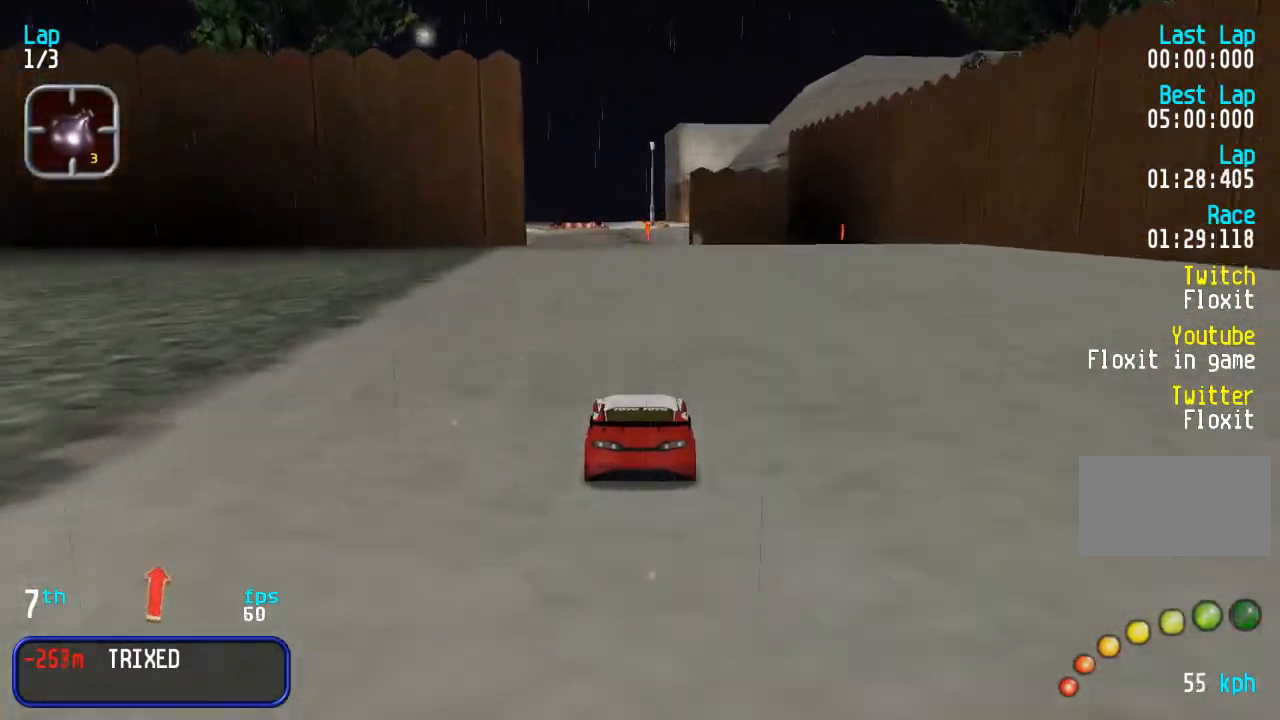
{"buttons": ["DPAD_UP"], "events": []}
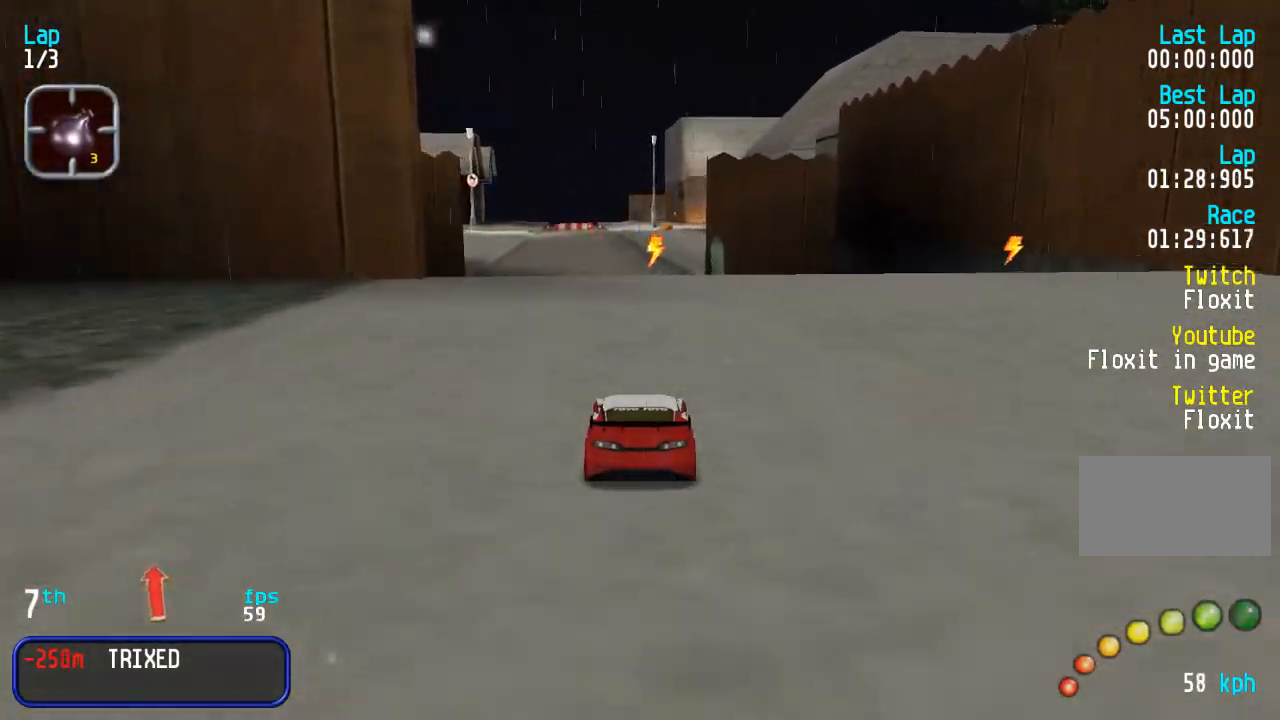
{"buttons": ["DPAD_UP"], "events": []}
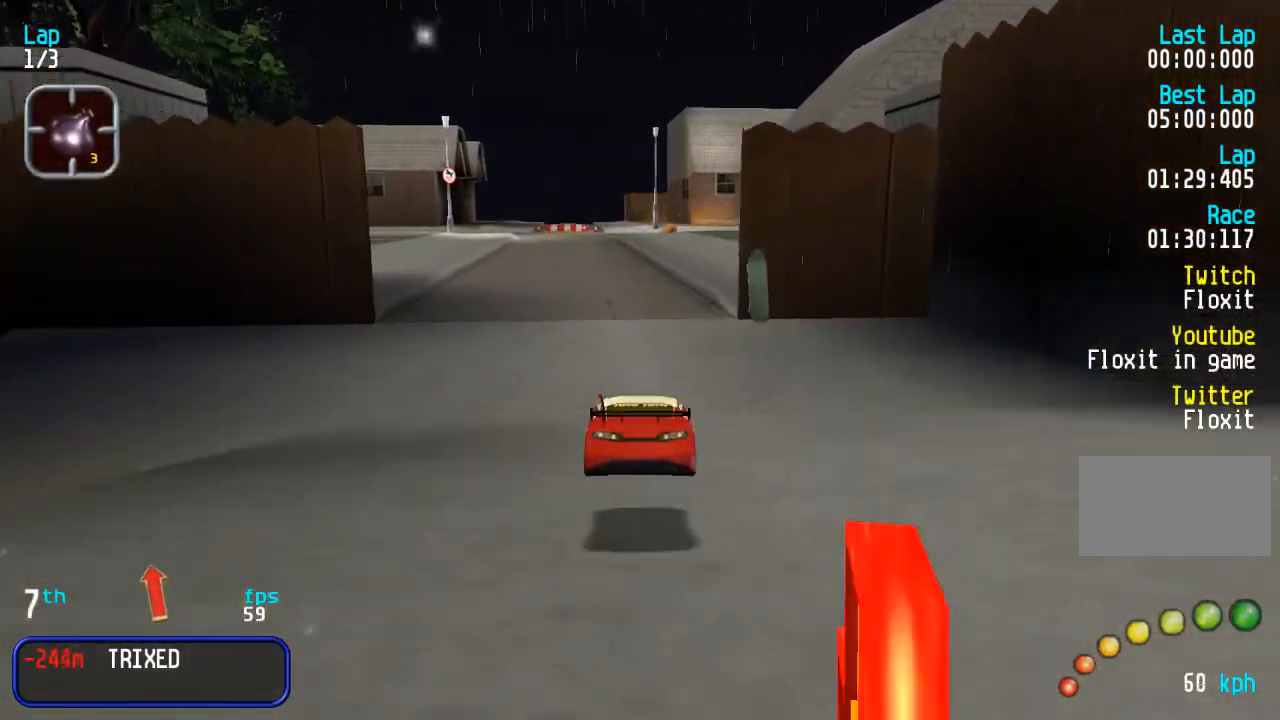
{"buttons": ["DPAD_UP"], "events": []}
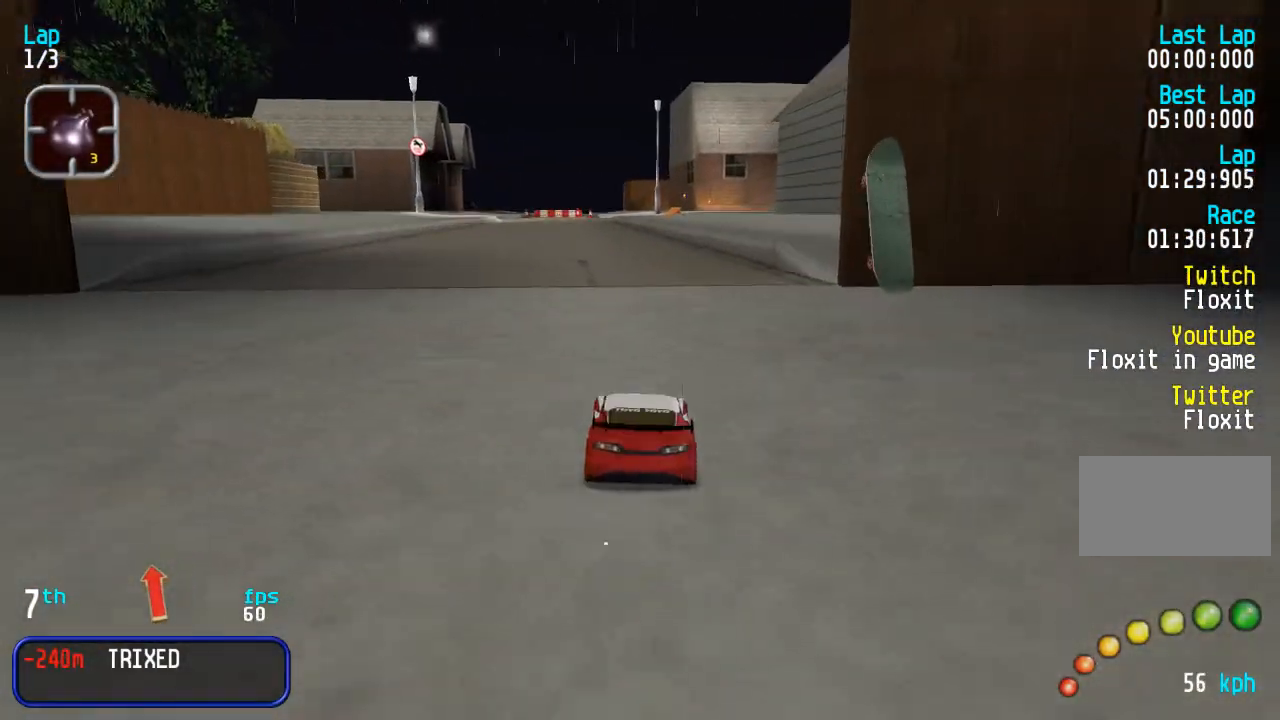
{"buttons": ["DPAD_UP"], "events": [[33, "DPAD_LEFT", "down"], [83, "DPAD_LEFT", "up"]]}
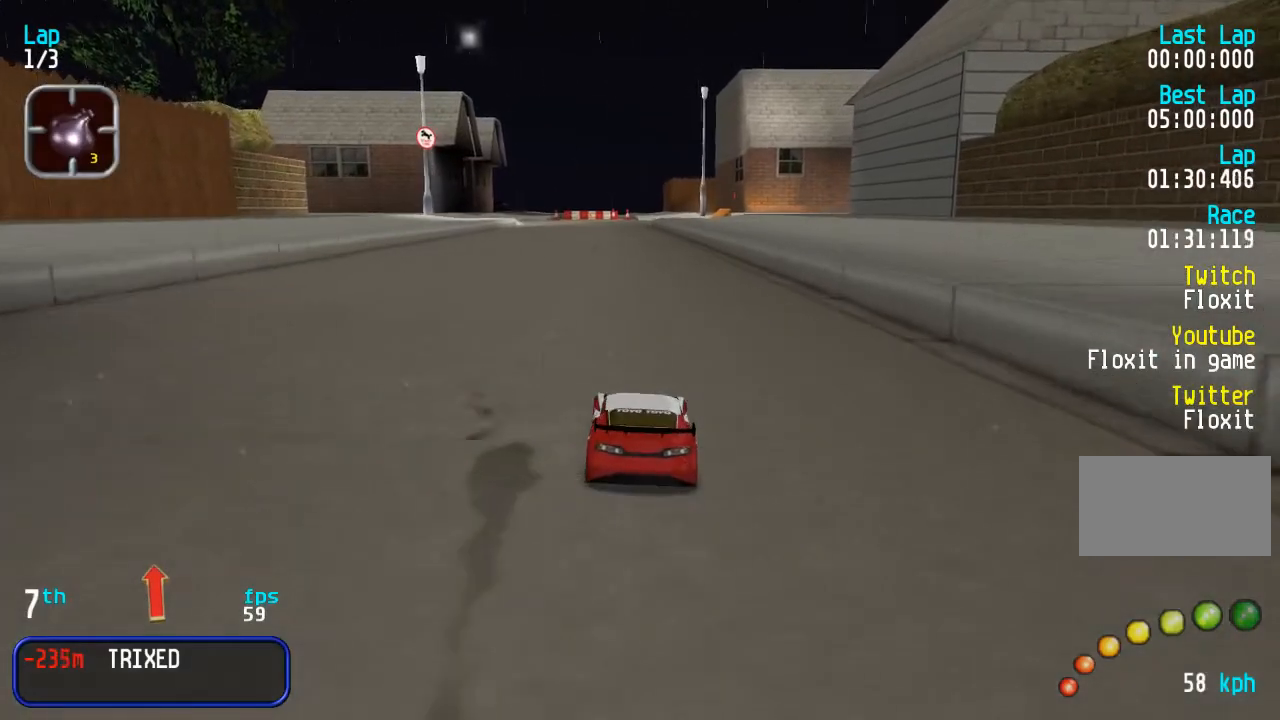
{"buttons": ["DPAD_UP", "DPAD_LEFT"], "events": [[467, "DPAD_LEFT", "down"]]}
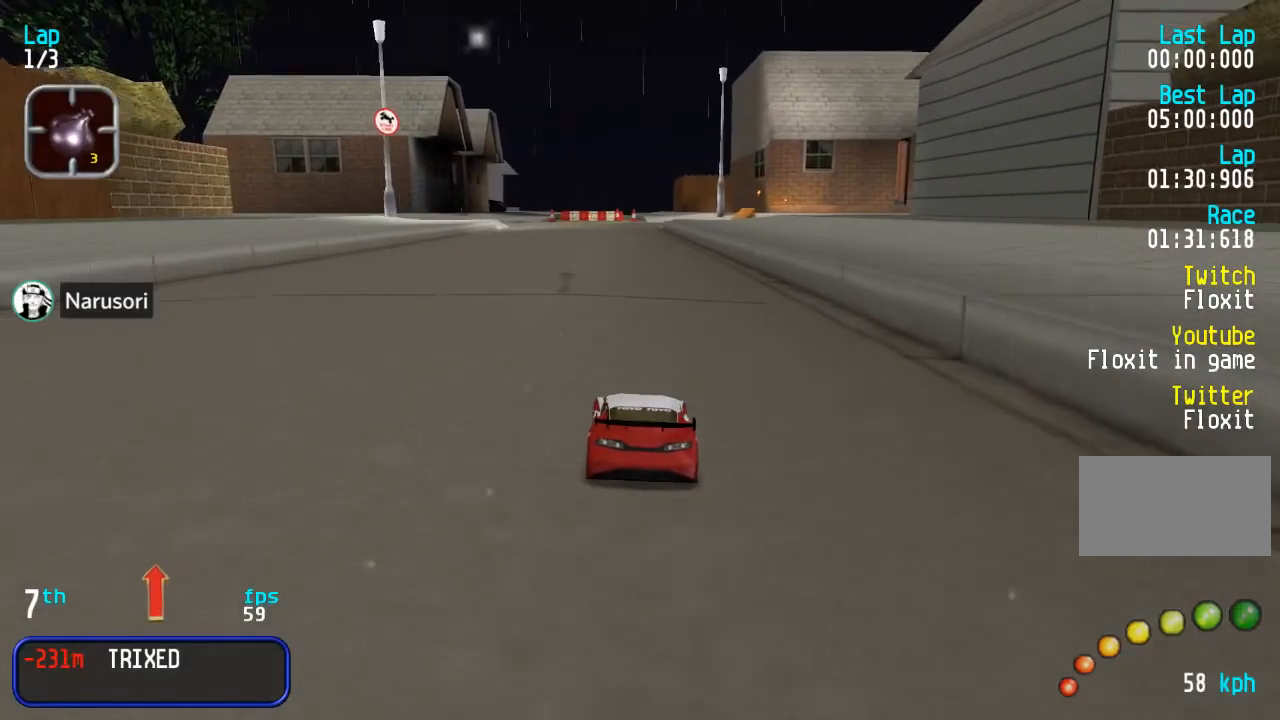
{"buttons": ["DPAD_UP"], "events": [[50, "DPAD_LEFT", "up"]]}
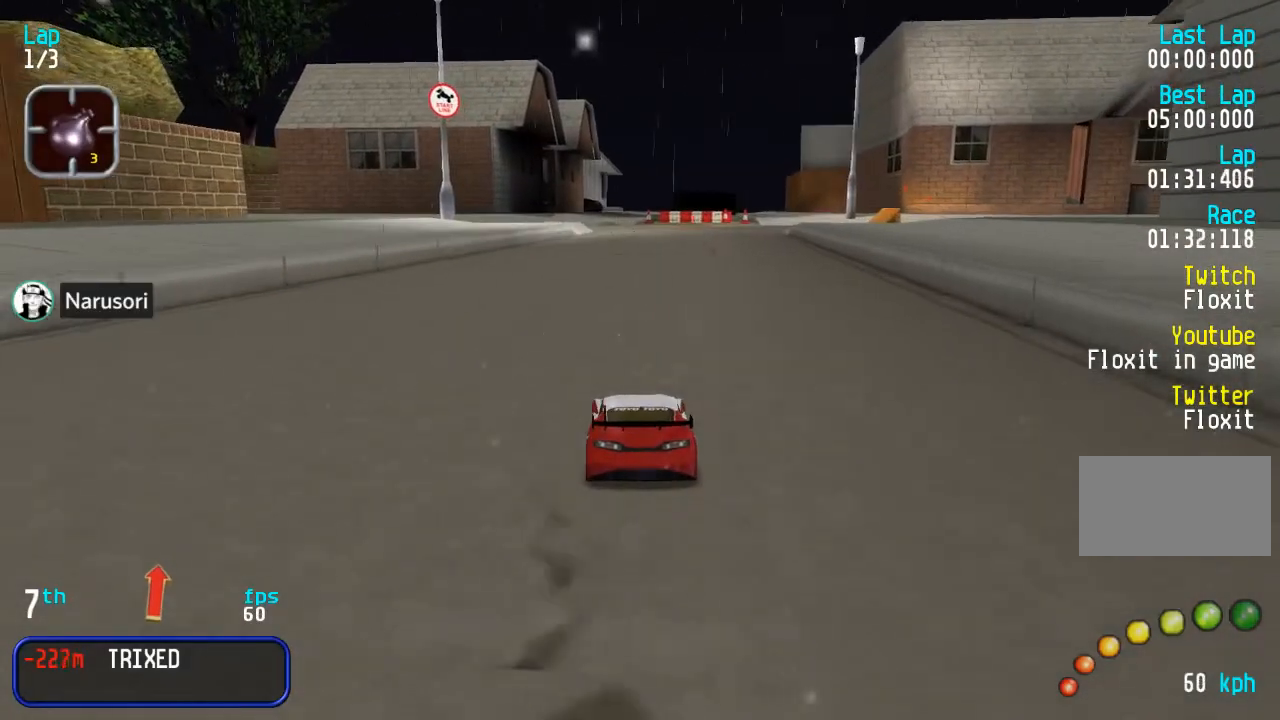
{"buttons": ["DPAD_UP"], "events": []}
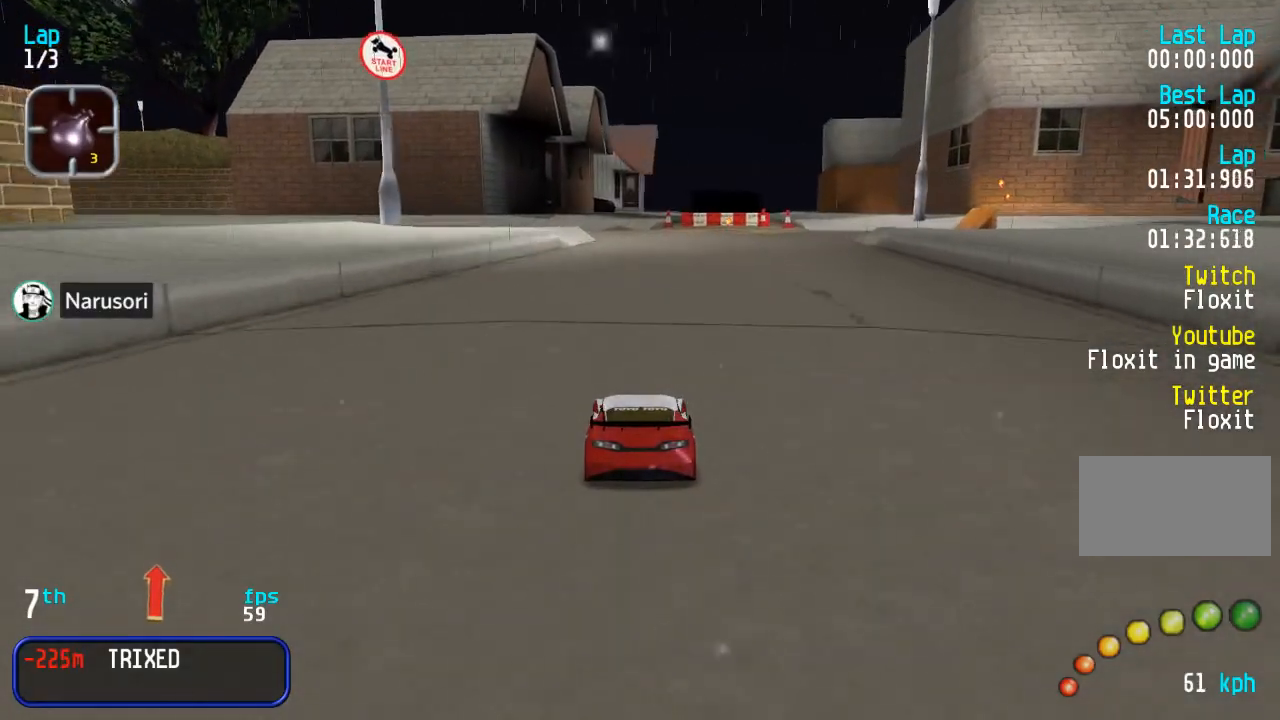
{"buttons": ["DPAD_UP", "DPAD_RIGHT"], "events": [[267, "DPAD_RIGHT", "down"], [333, "DPAD_RIGHT", "up"], [433, "DPAD_RIGHT", "down"]]}
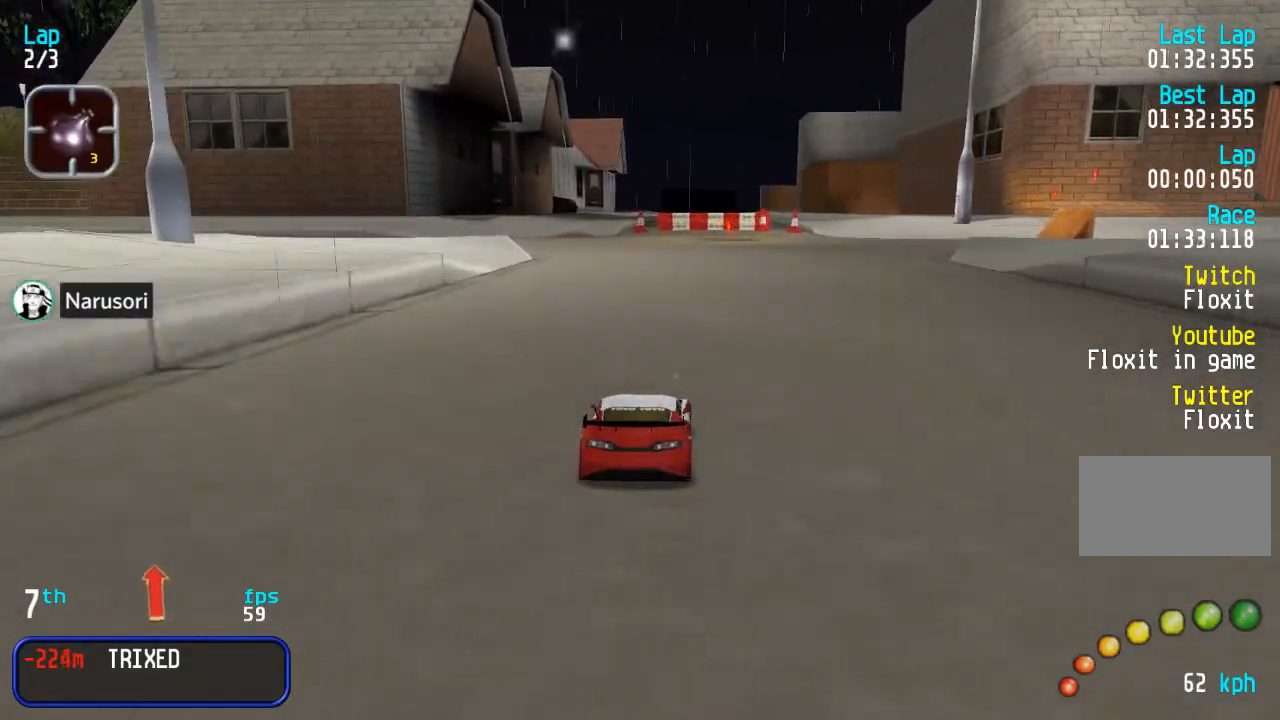
{"buttons": ["DPAD_UP"], "events": [[17, "DPAD_RIGHT", "up"], [133, "DPAD_RIGHT", "down"], [217, "DPAD_RIGHT", "up"], [317, "DPAD_RIGHT", "down"], [400, "DPAD_RIGHT", "up"]]}
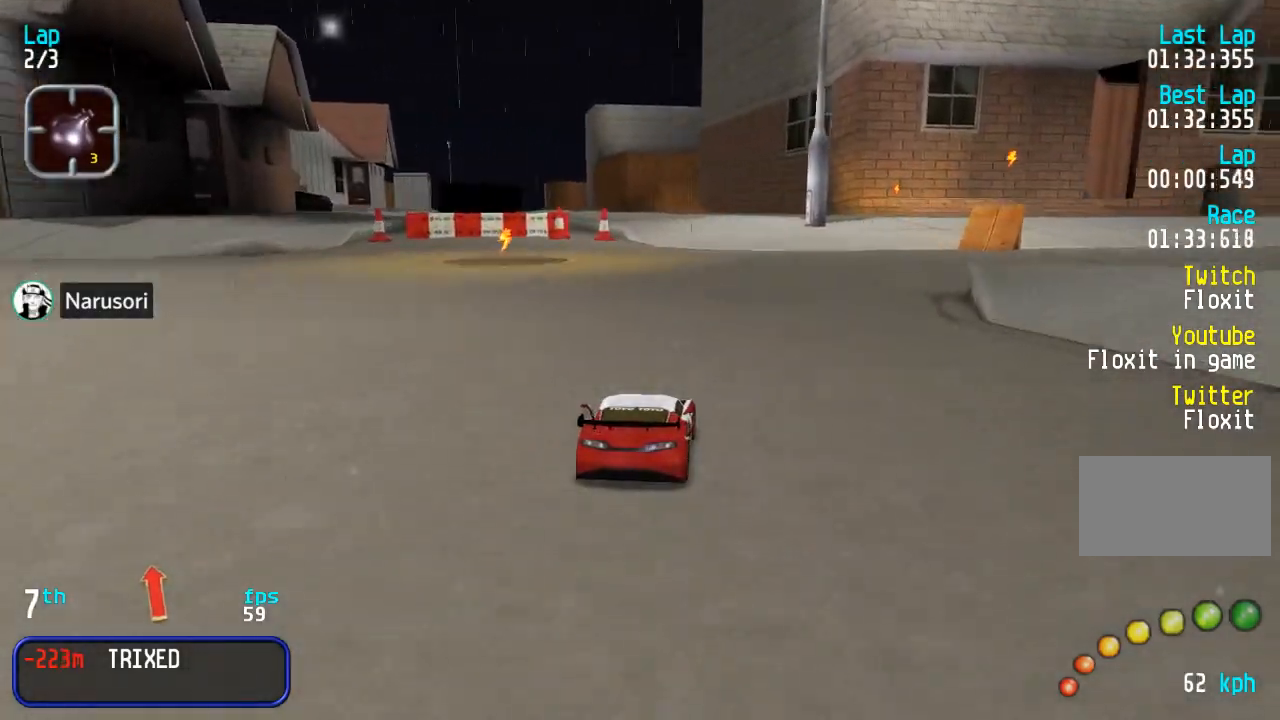
{"buttons": ["DPAD_UP"], "events": [[17, "DPAD_RIGHT", "down"], [100, "DPAD_RIGHT", "up"], [183, "DPAD_RIGHT", "down"], [483, "DPAD_RIGHT", "up"]]}
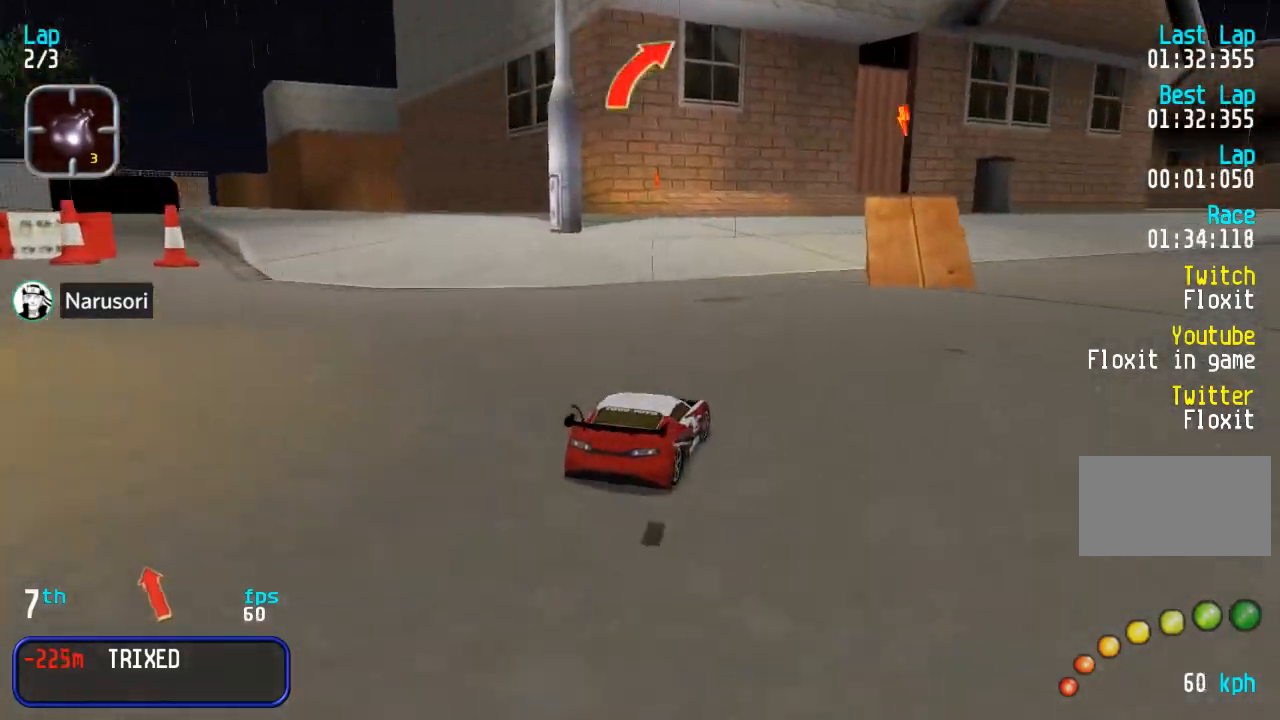
{"buttons": ["DPAD_UP", "DPAD_RIGHT"], "events": [[50, "DPAD_RIGHT", "down"], [133, "DPAD_RIGHT", "up"], [267, "DPAD_LEFT", "down"], [350, "DPAD_LEFT", "up"], [450, "DPAD_RIGHT", "down"]]}
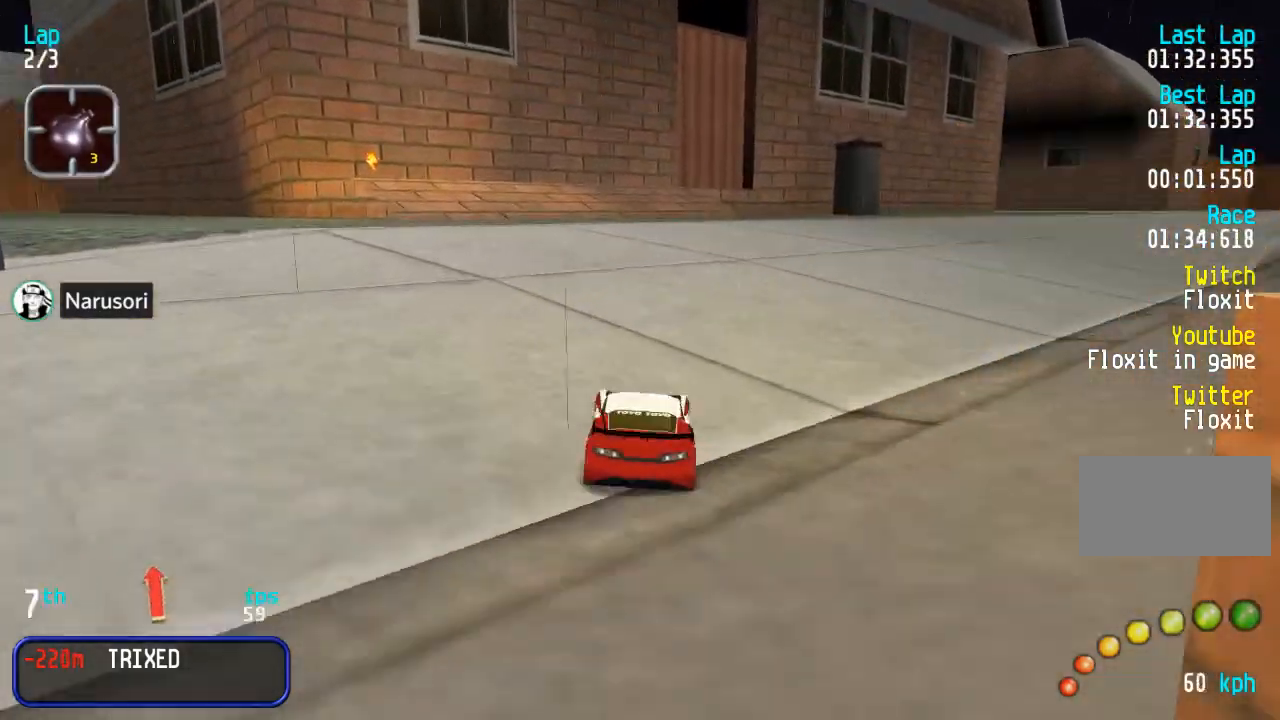
{"buttons": ["DPAD_UP", "DPAD_LEFT"], "events": [[33, "DPAD_RIGHT", "up"], [300, "DPAD_LEFT", "down"], [417, "DPAD_LEFT", "up"], [483, "DPAD_LEFT", "down"]]}
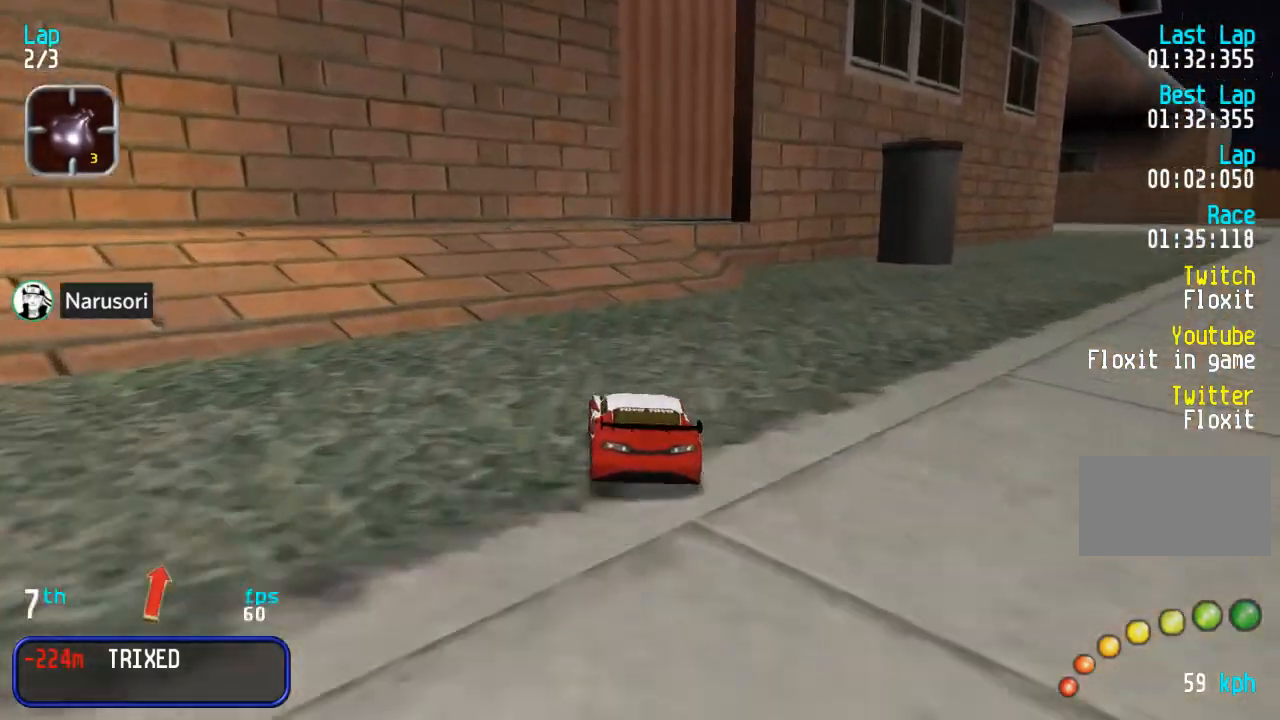
{"buttons": ["DPAD_UP"], "events": [[117, "DPAD_LEFT", "up"], [167, "DPAD_RIGHT", "down"], [233, "DPAD_UP", "up"], [317, "DPAD_RIGHT", "up"], [367, "DPAD_UP", "down"]]}
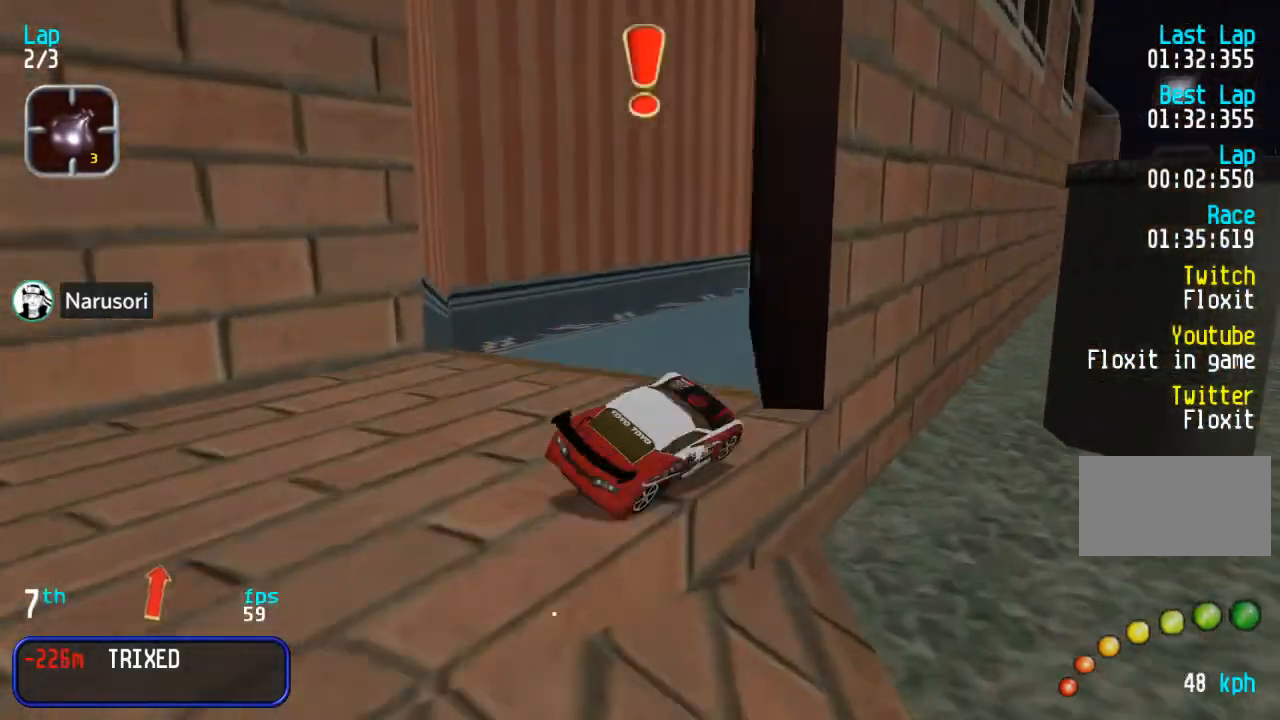
{"buttons": ["DPAD_UP"], "events": [[367, "DPAD_RIGHT", "down"], [467, "DPAD_RIGHT", "up"]]}
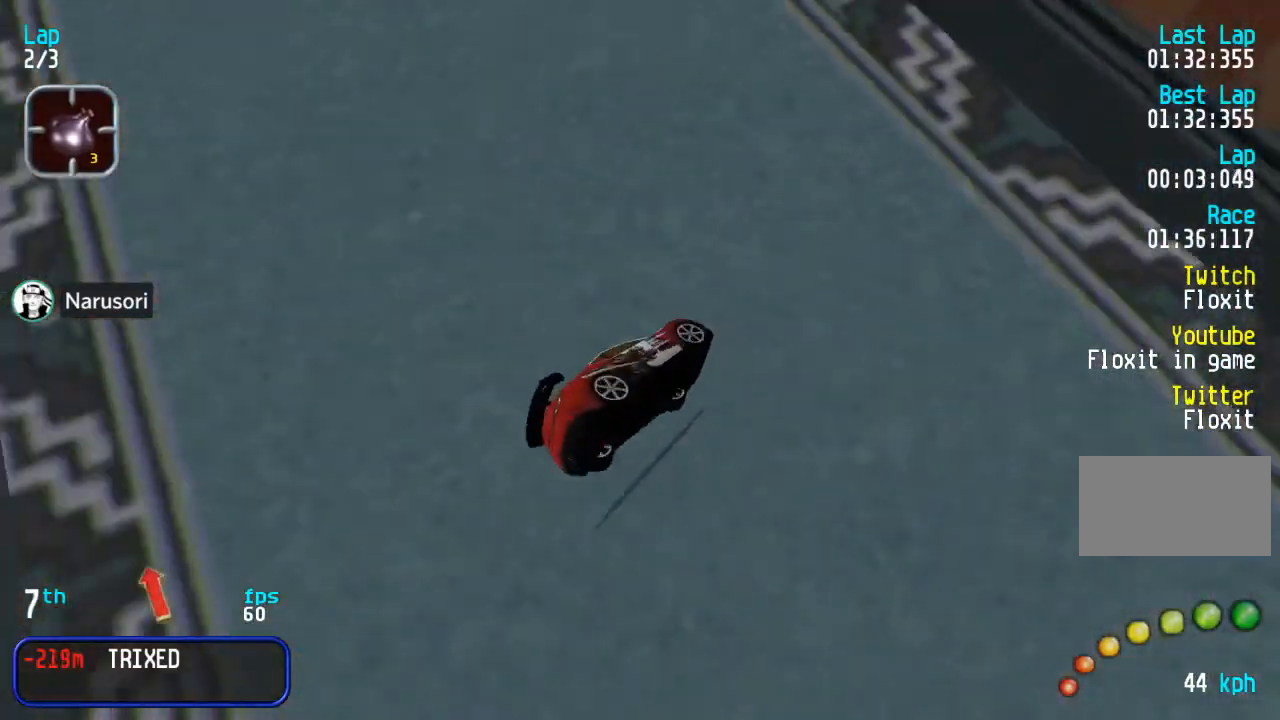
{"buttons": ["DPAD_UP", "DPAD_LEFT"], "events": [[83, "DPAD_RIGHT", "down"], [183, "DPAD_RIGHT", "up"], [283, "DPAD_LEFT", "down"]]}
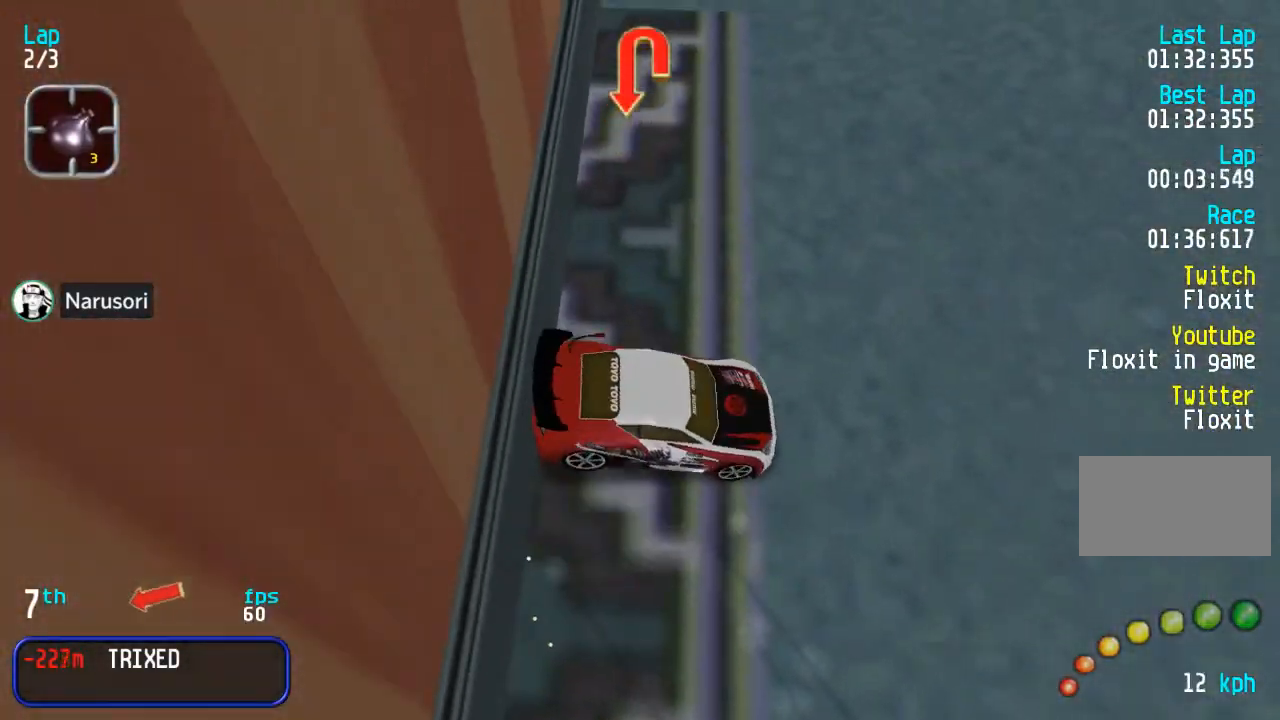
{"buttons": ["DPAD_LEFT"], "events": [[500, "DPAD_UP", "up"]]}
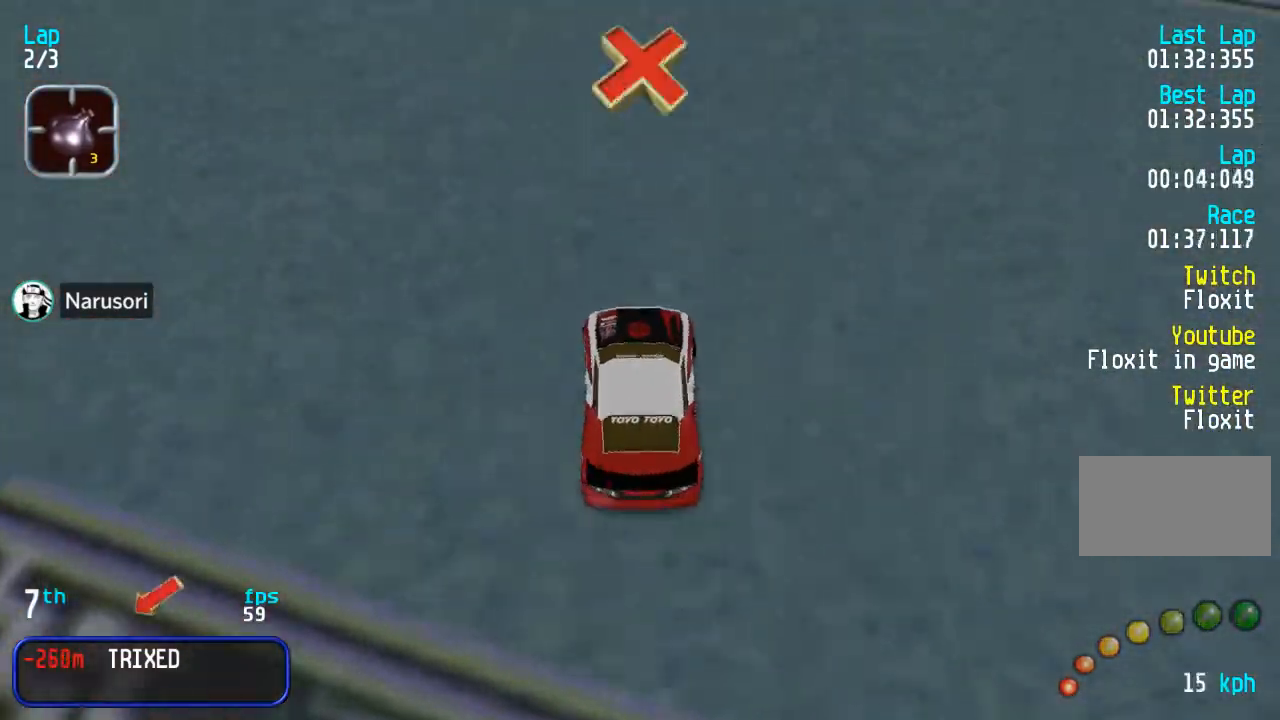
{"buttons": ["DPAD_UP"], "events": [[267, "DPAD_UP", "down"], [483, "DPAD_LEFT", "up"]]}
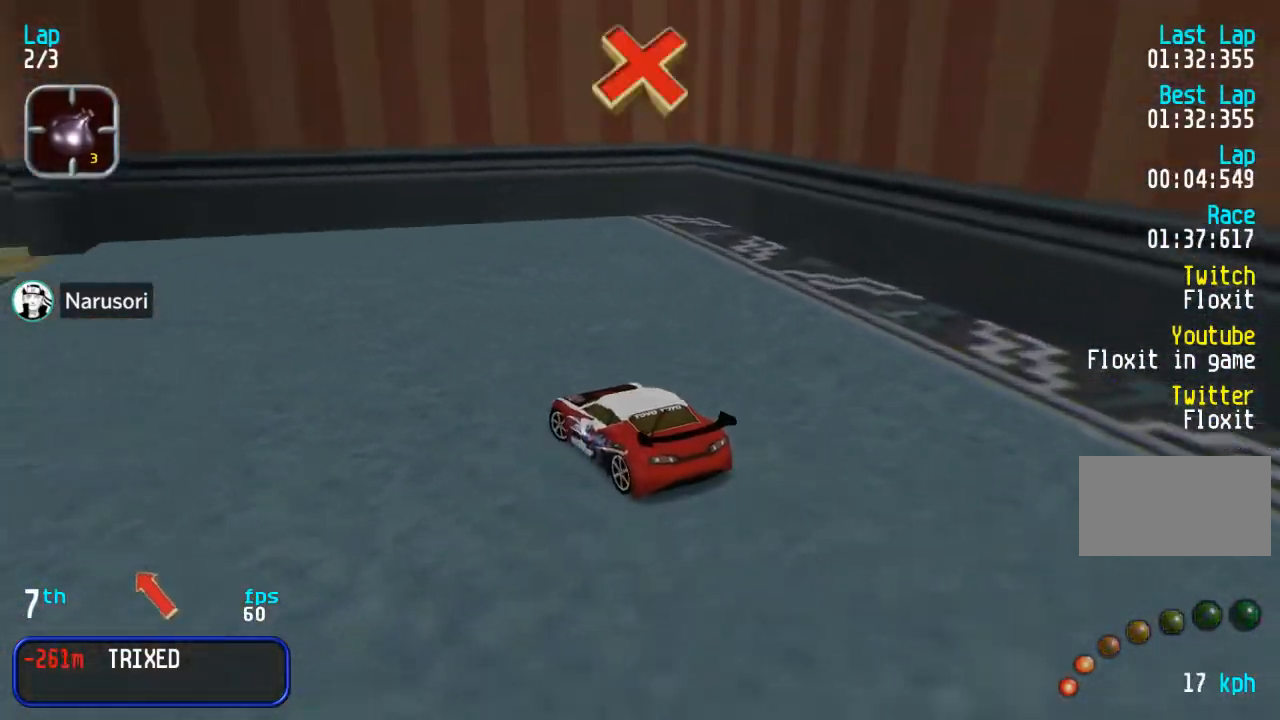
{"buttons": ["DPAD_LEFT"], "events": [[83, "DPAD_LEFT", "down"], [217, "DPAD_UP", "up"]]}
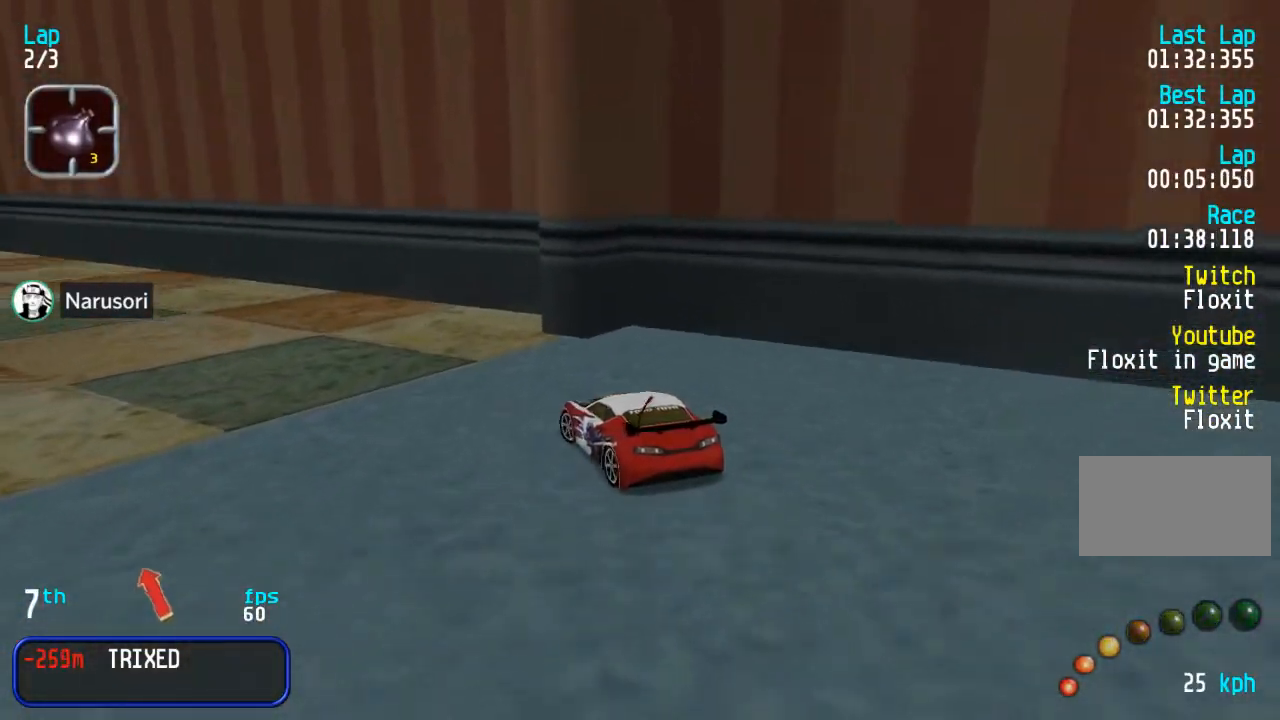
{"buttons": ["DPAD_UP"], "events": [[133, "DPAD_UP", "down"], [467, "DPAD_LEFT", "up"]]}
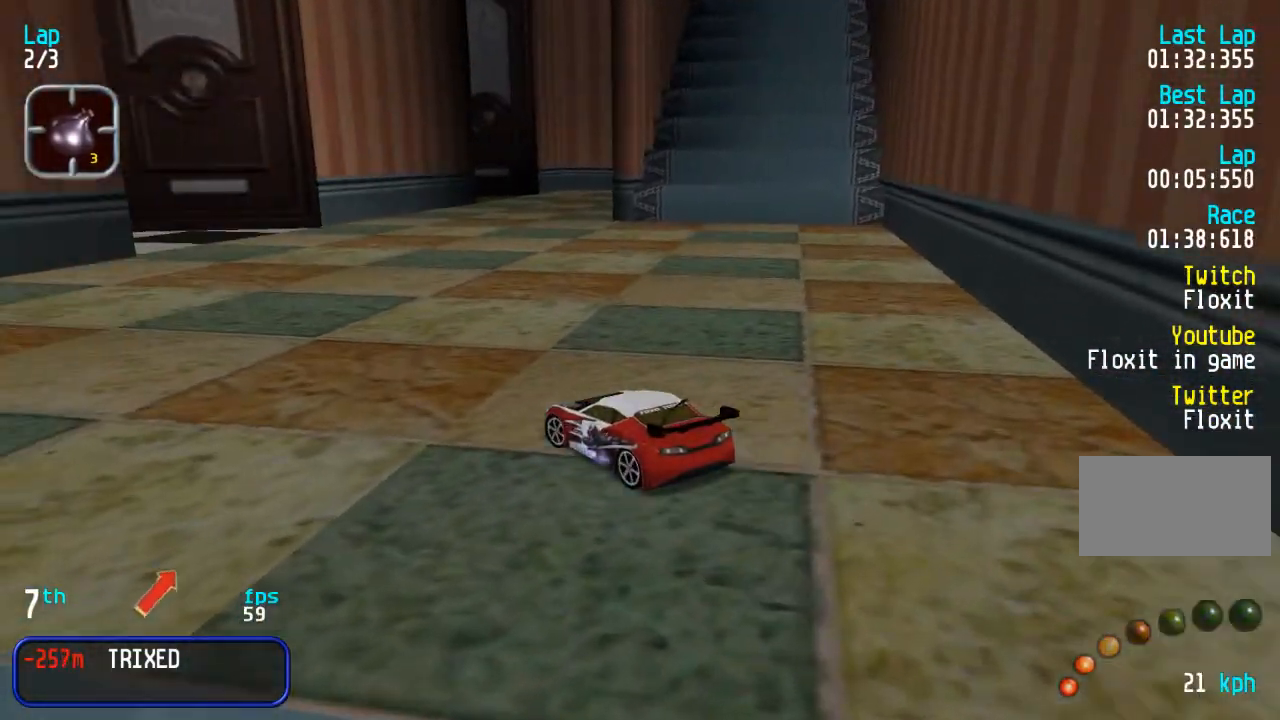
{"buttons": ["DPAD_UP", "DPAD_RIGHT"], "events": [[100, "DPAD_UP", "up"], [167, "DPAD_RIGHT", "down"], [250, "DPAD_RIGHT", "up"], [350, "DPAD_UP", "down"], [433, "DPAD_RIGHT", "down"]]}
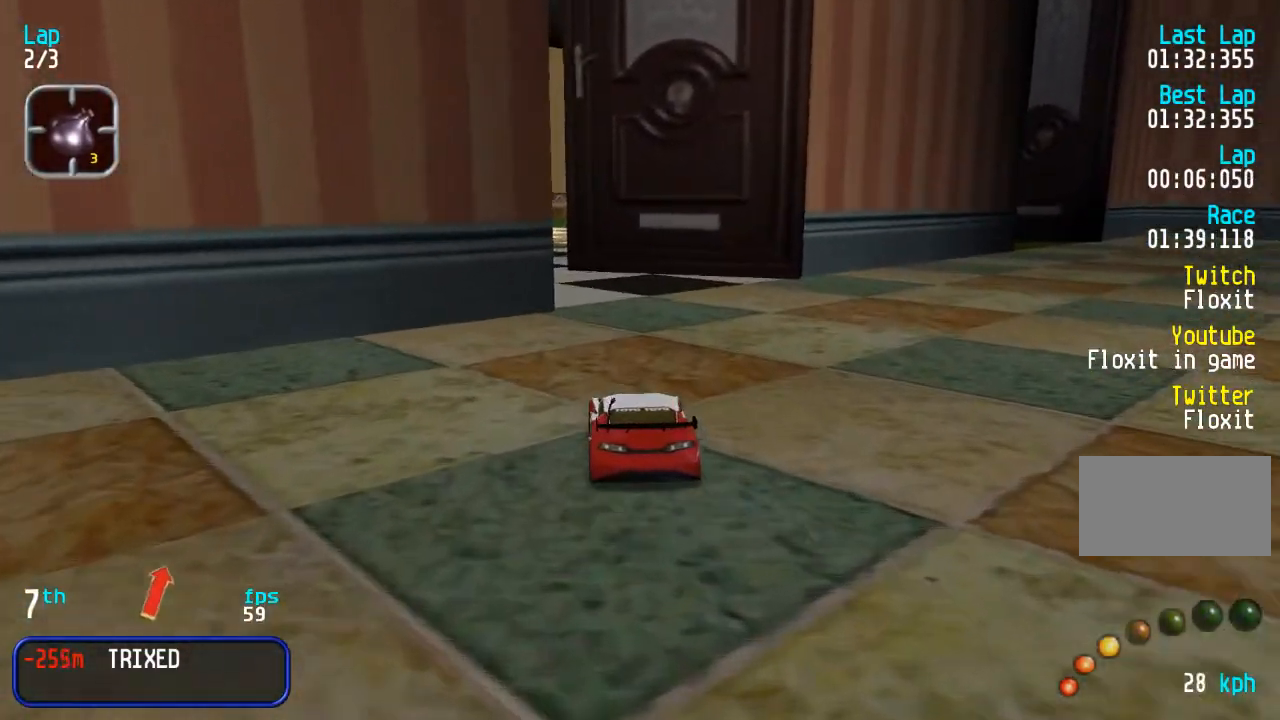
{"buttons": ["DPAD_RIGHT"], "events": [[17, "DPAD_RIGHT", "up"], [67, "DPAD_LEFT", "down"], [67, "DPAD_UP", "up"], [317, "DPAD_UP", "down"], [400, "DPAD_LEFT", "up"], [417, "DPAD_UP", "up"], [433, "DPAD_RIGHT", "down"]]}
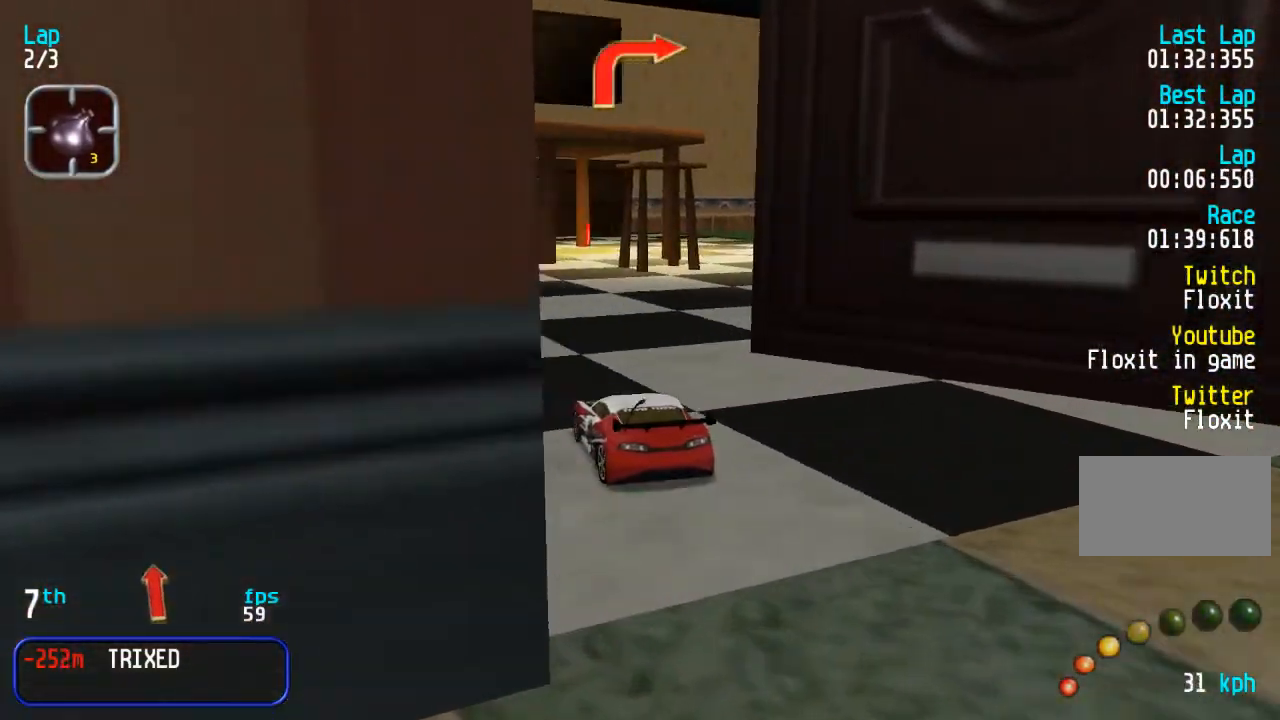
{"buttons": ["DPAD_UP", "DPAD_RIGHT"], "events": [[33, "DPAD_UP", "down"], [233, "DPAD_UP", "up"], [467, "DPAD_UP", "down"]]}
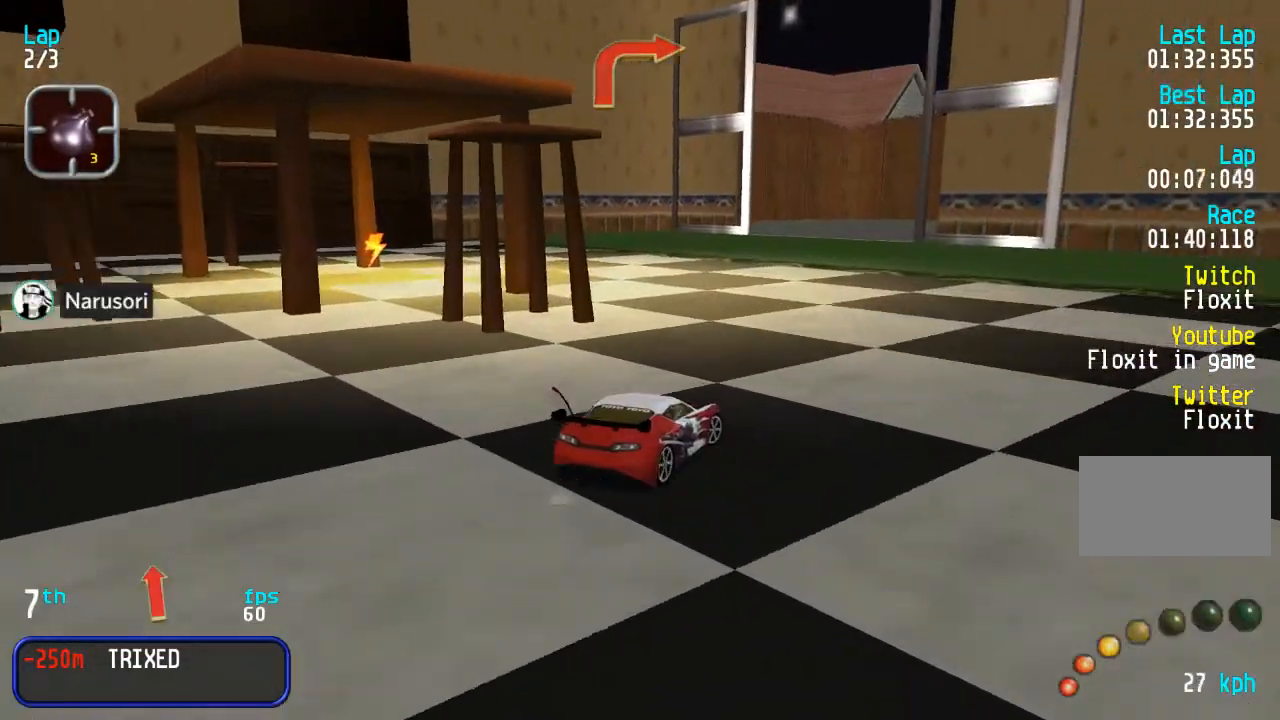
{"buttons": ["DPAD_LEFT"], "events": [[50, "DPAD_RIGHT", "up"], [150, "DPAD_LEFT", "down"], [383, "DPAD_LEFT", "up"], [450, "DPAD_UP", "up"], [467, "DPAD_LEFT", "down"]]}
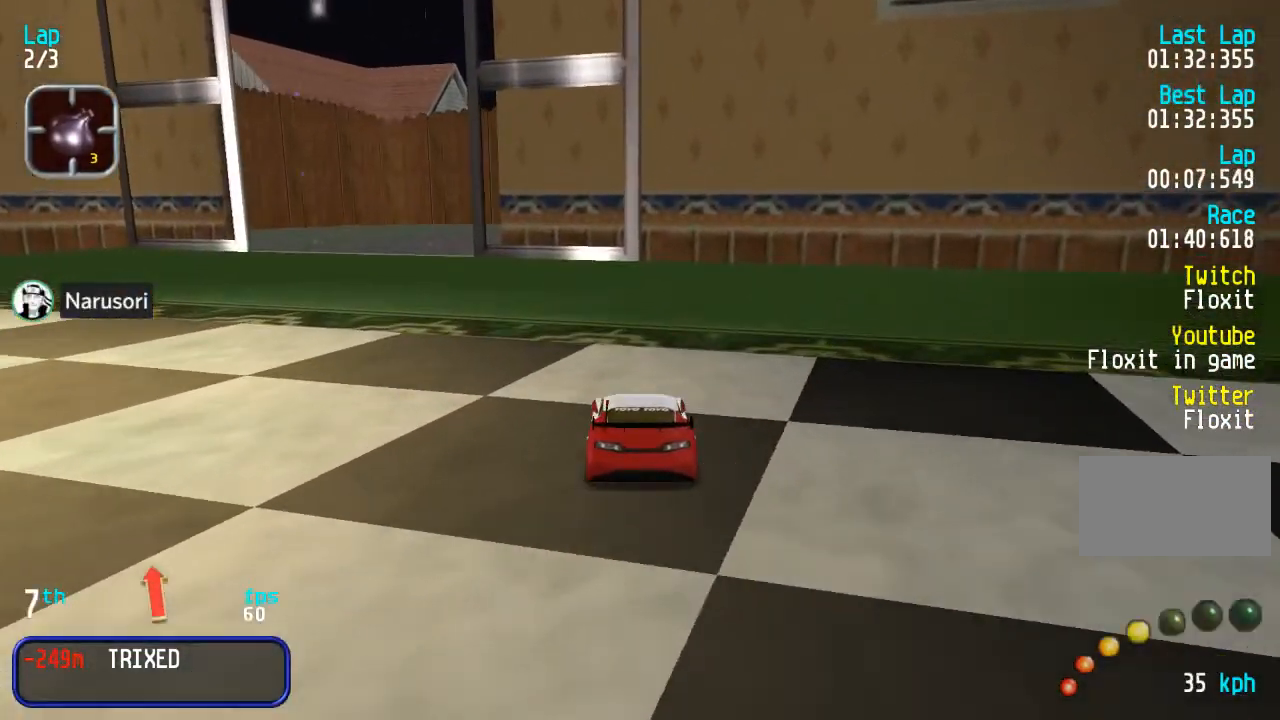
{"buttons": ["DPAD_UP", "DPAD_RIGHT"], "events": [[183, "DPAD_UP", "down"], [250, "DPAD_LEFT", "up"], [500, "DPAD_RIGHT", "down"]]}
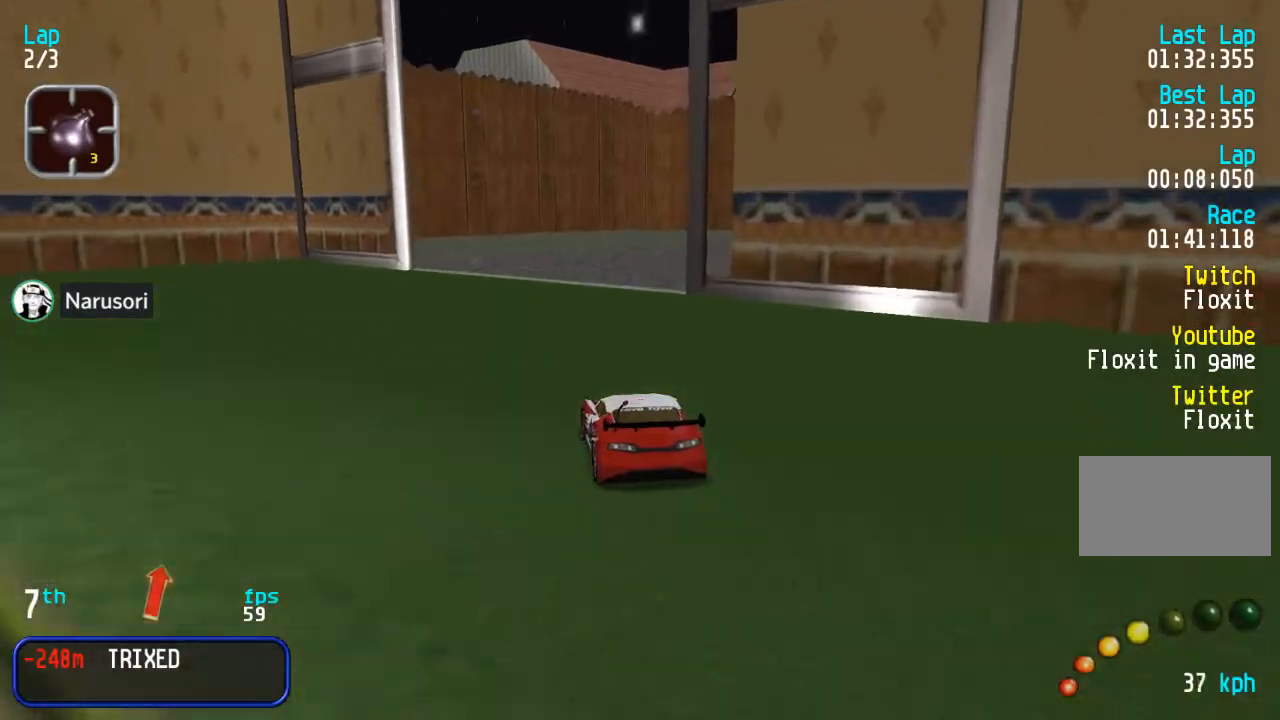
{"buttons": ["DPAD_RIGHT"], "events": [[83, "DPAD_RIGHT", "up"], [150, "DPAD_RIGHT", "down"], [483, "DPAD_UP", "up"]]}